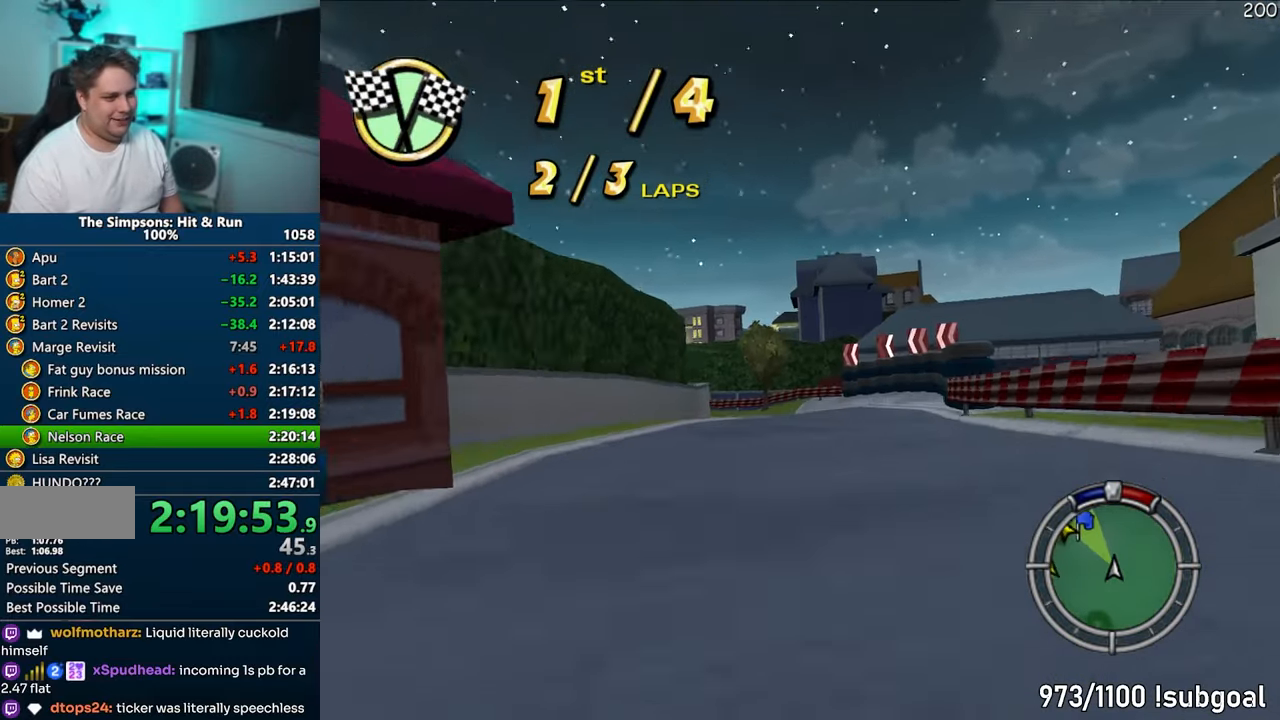
Gameplay with a controller (PlayStation layout); each line is a JSON object with the inputs held at the frame after it. "events" lists button and stick changes between this image and that frame as [ms after this image, input, new state], when the widget could be followed in between. Not read: L3 R3.
{"buttons": ["CROSS", "R1"], "left_stick": "left", "right_stick": "center", "events": [[117, "CROSS", "down"], [200, "left_stick", "center"], [383, "R1", "down"], [383, "left_stick", "left"]]}
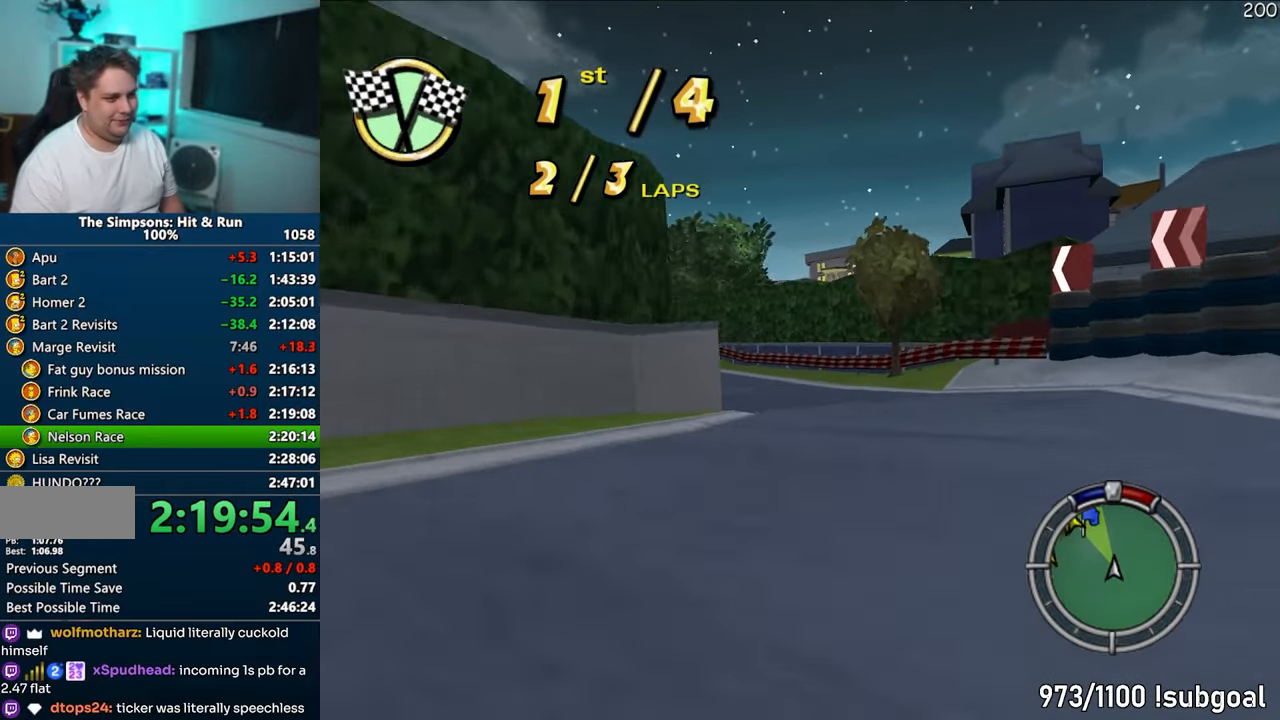
{"buttons": [], "left_stick": "left", "right_stick": "center", "events": [[100, "CROSS", "up"], [367, "CROSS", "down"], [500, "CROSS", "up"], [500, "R1", "up"]]}
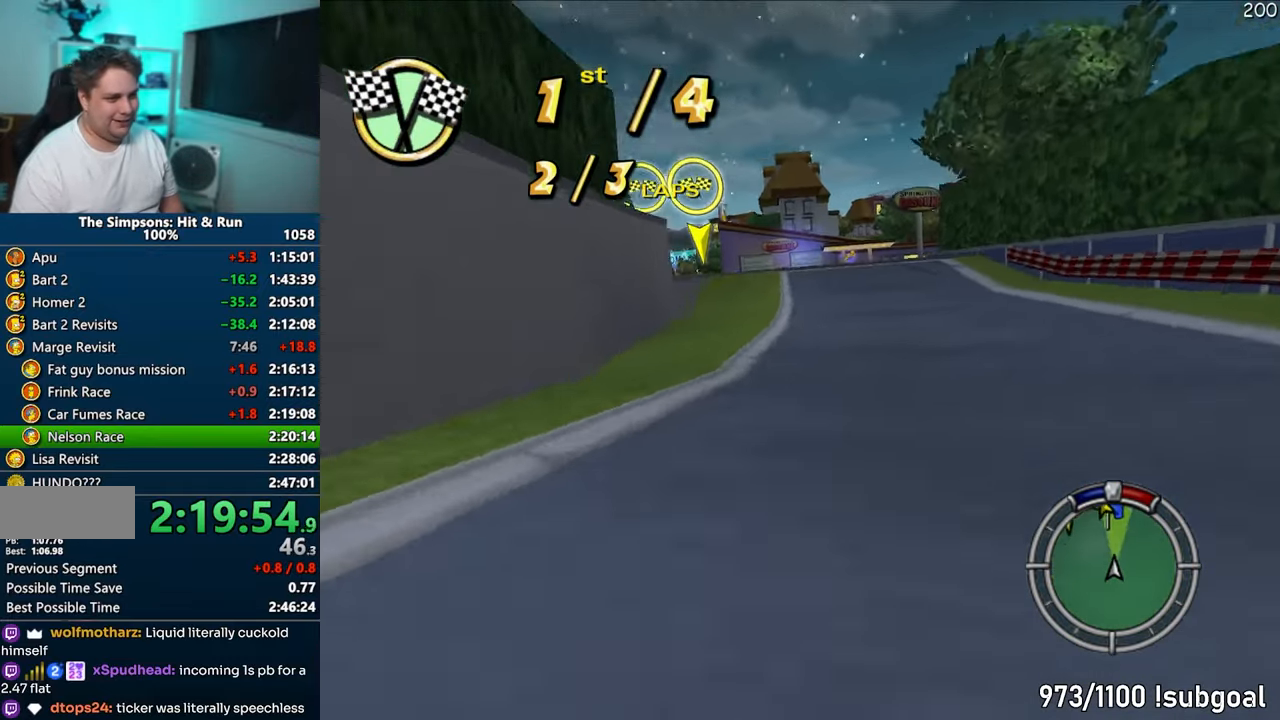
{"buttons": ["CROSS"], "left_stick": "left", "right_stick": "center", "events": [[67, "CROSS", "down"]]}
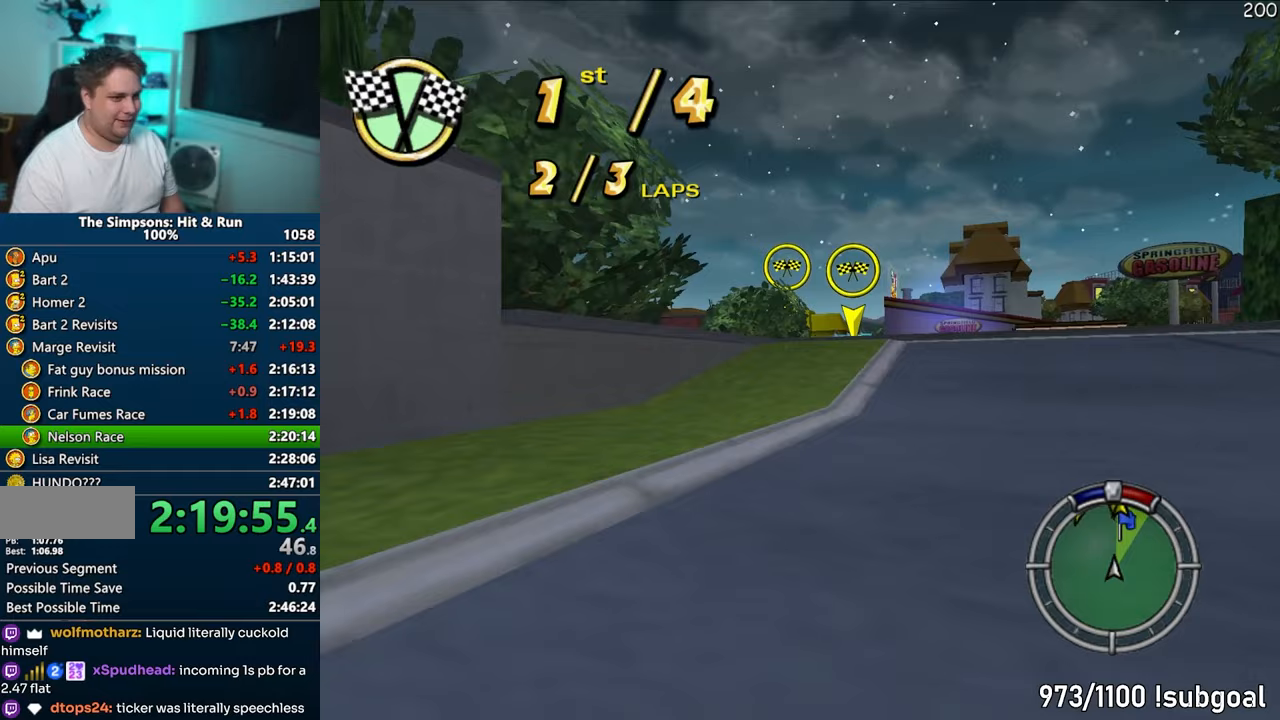
{"buttons": ["CROSS"], "left_stick": "center", "right_stick": "center", "events": [[17, "left_stick", "center"], [83, "left_stick", "left"], [283, "left_stick", "center"]]}
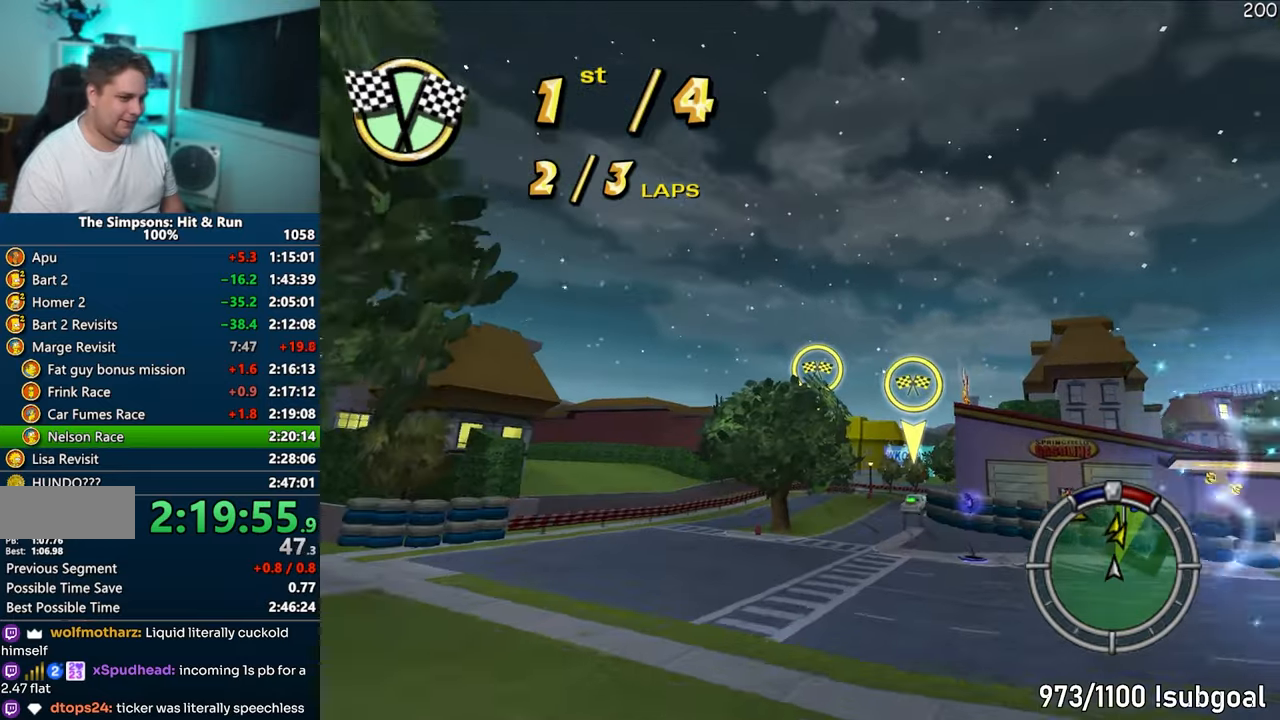
{"buttons": ["CROSS"], "left_stick": "center", "right_stick": "center", "events": [[217, "left_stick", "right"], [483, "left_stick", "center"]]}
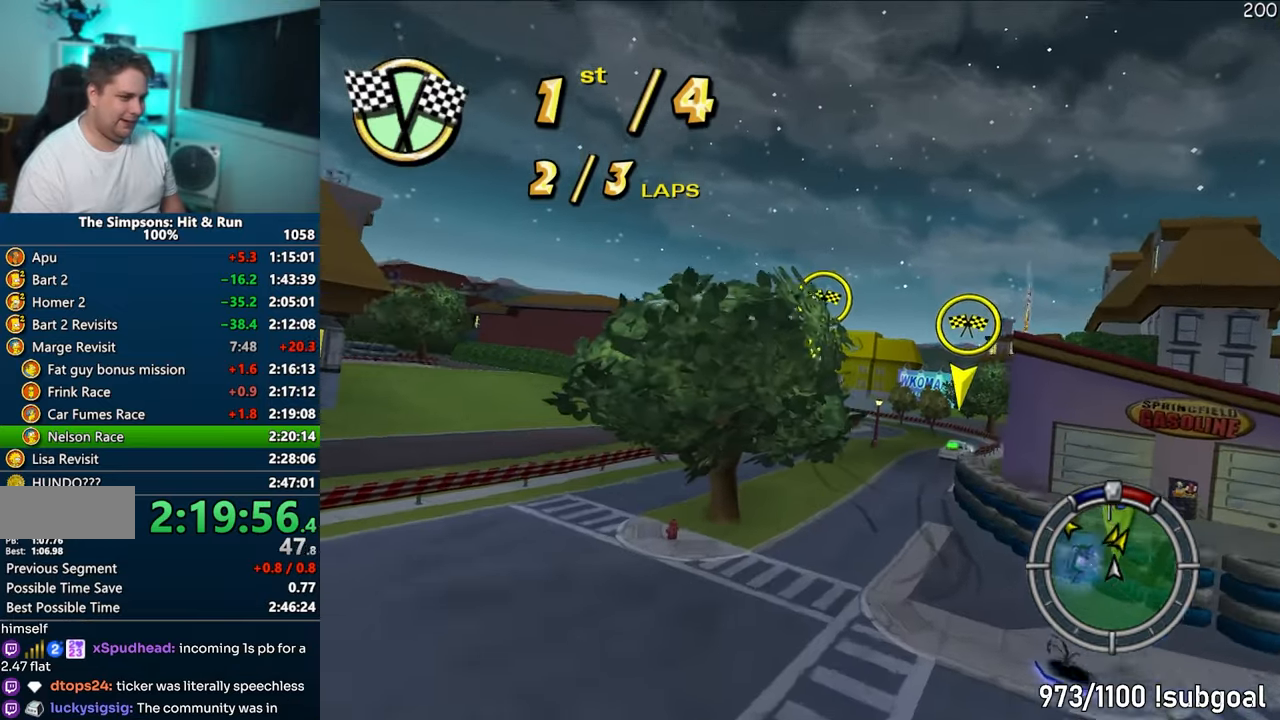
{"buttons": ["CROSS"], "left_stick": "right", "right_stick": "center", "events": [[183, "left_stick", "right"]]}
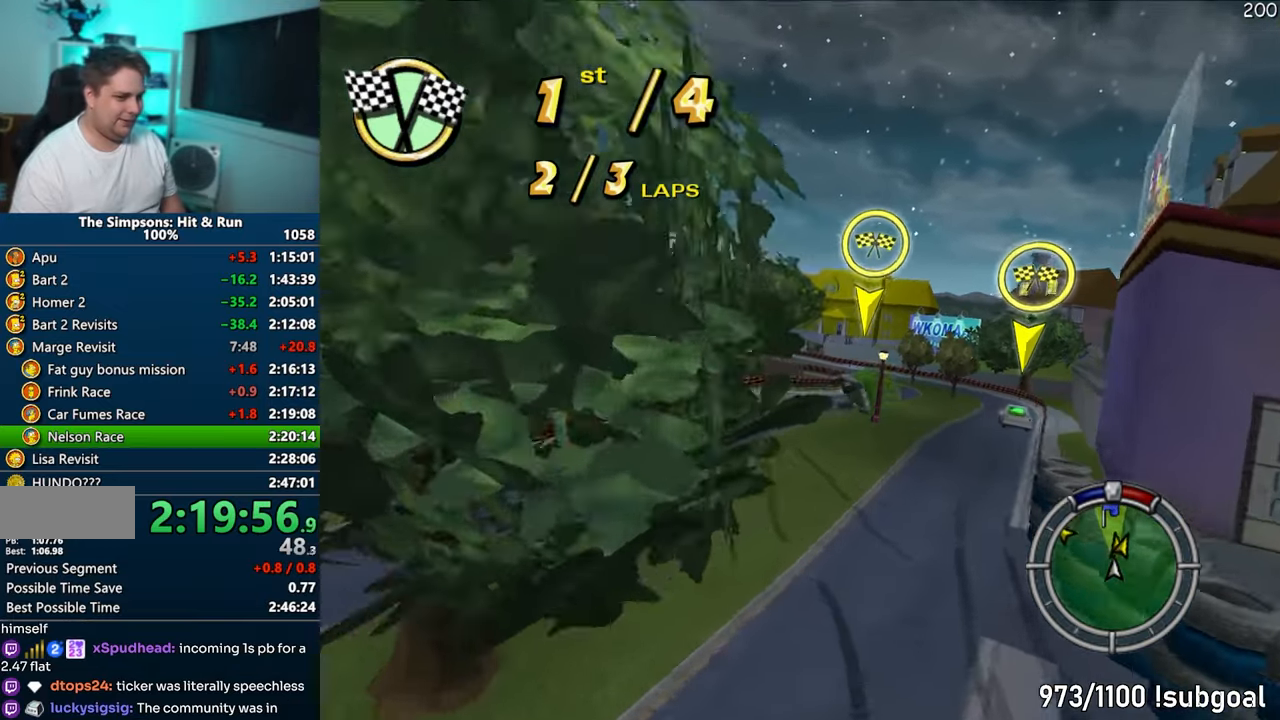
{"buttons": [], "left_stick": "right", "right_stick": "center", "events": [[117, "CROSS", "up"]]}
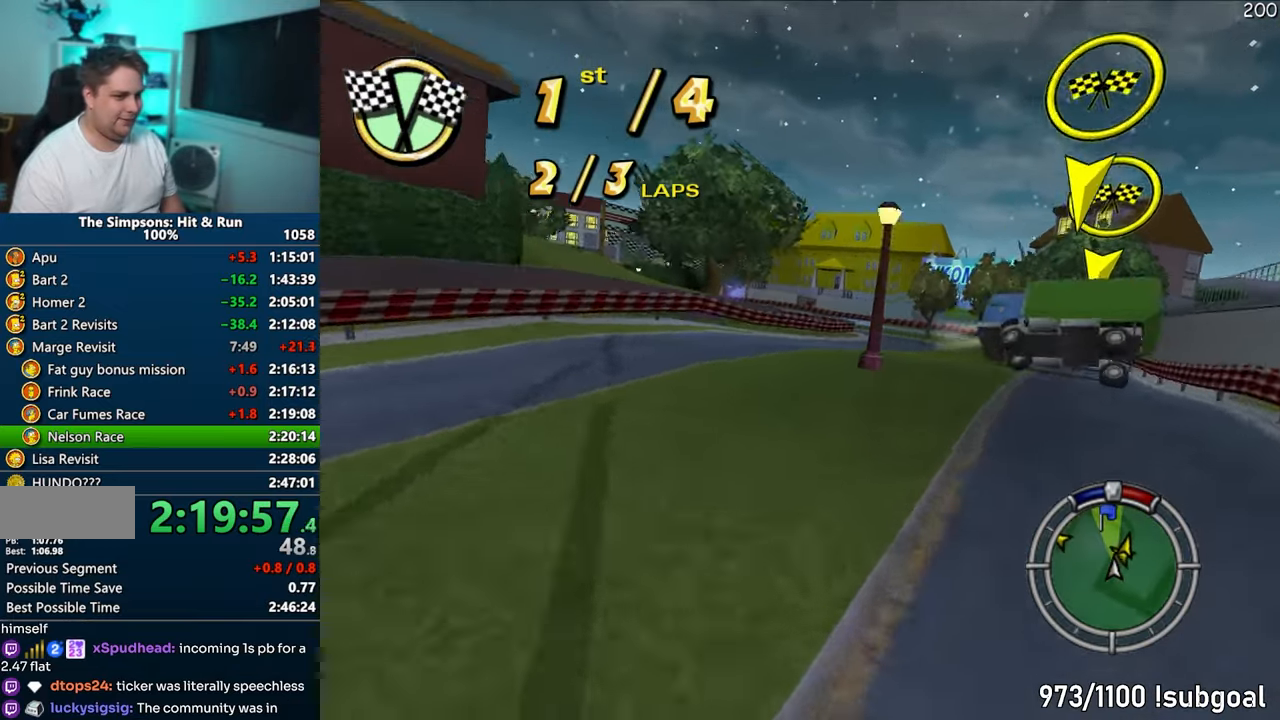
{"buttons": ["CROSS"], "left_stick": "right", "right_stick": "center", "events": [[433, "CROSS", "down"]]}
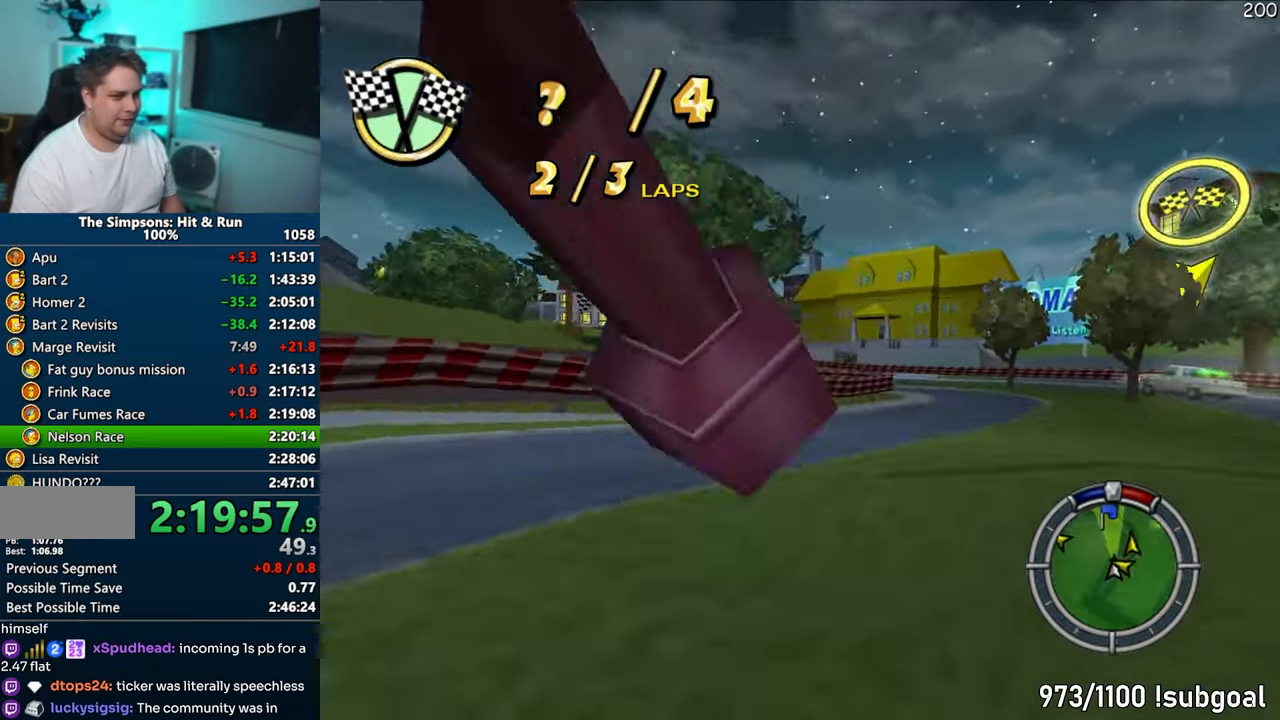
{"buttons": ["CROSS"], "left_stick": "center", "right_stick": "center", "events": [[17, "right_stick", "down"], [133, "right_stick", "center"], [350, "left_stick", "center"]]}
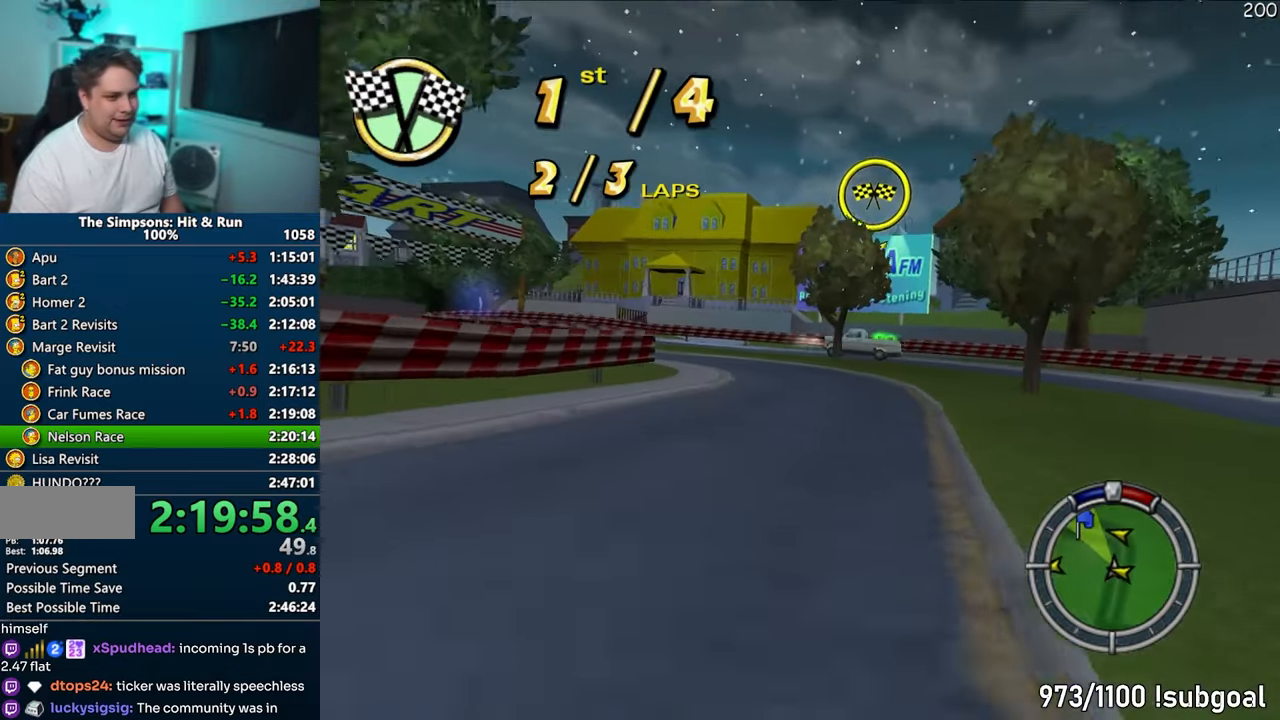
{"buttons": [], "left_stick": "left", "right_stick": "center", "events": [[67, "left_stick", "left"], [217, "CROSS", "up"], [267, "CIRCLE", "down"], [483, "CIRCLE", "up"]]}
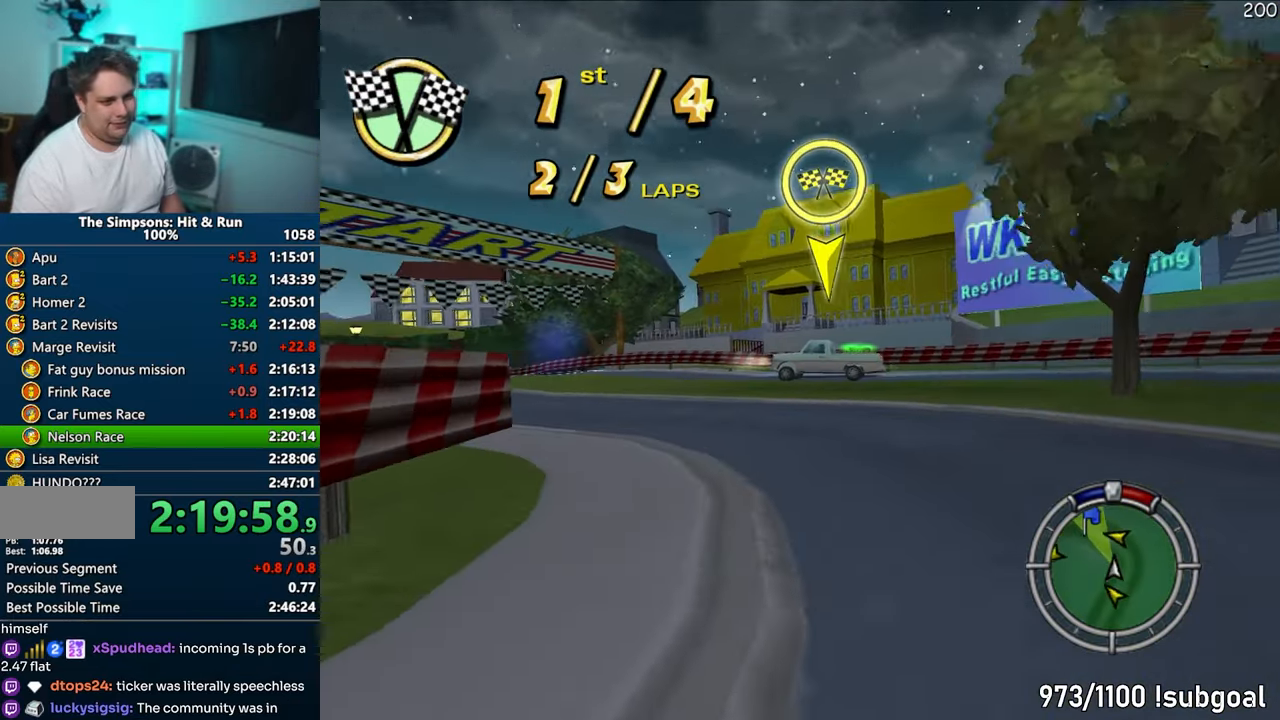
{"buttons": ["CROSS"], "left_stick": "left", "right_stick": "center", "events": [[50, "CROSS", "down"]]}
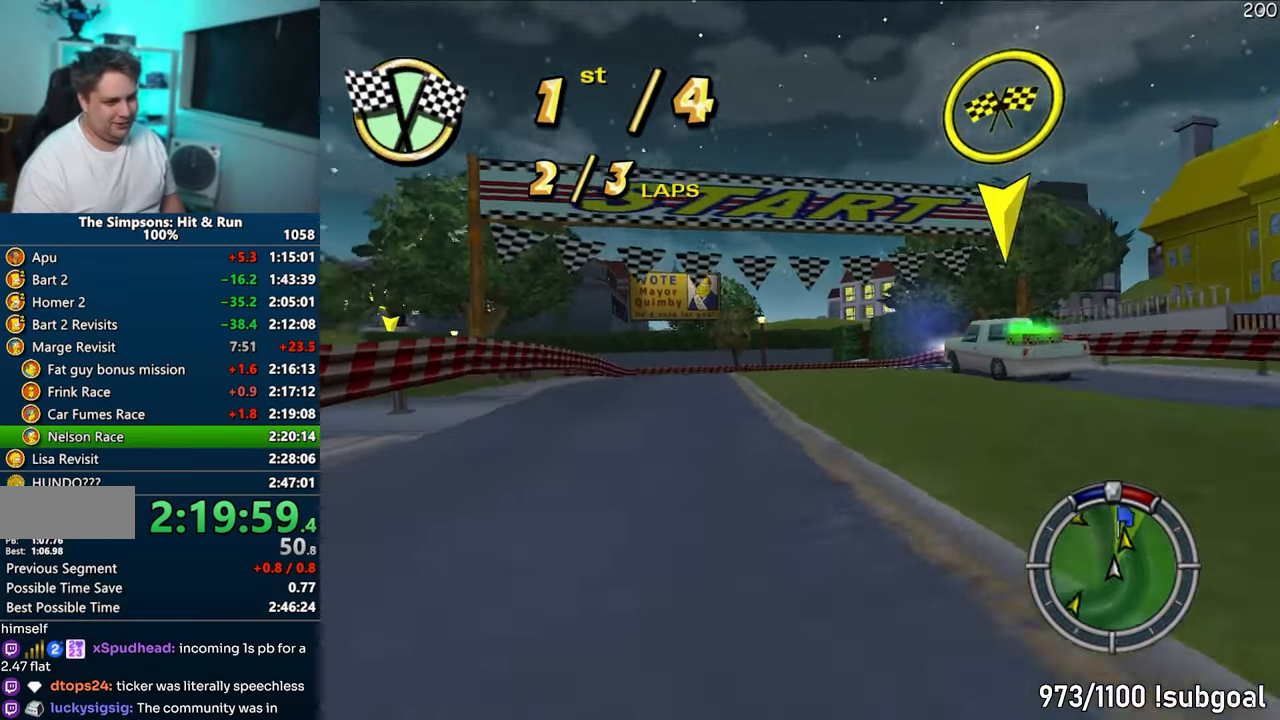
{"buttons": ["CROSS"], "left_stick": "left", "right_stick": "center", "events": [[50, "left_stick", "center"], [350, "left_stick", "left"]]}
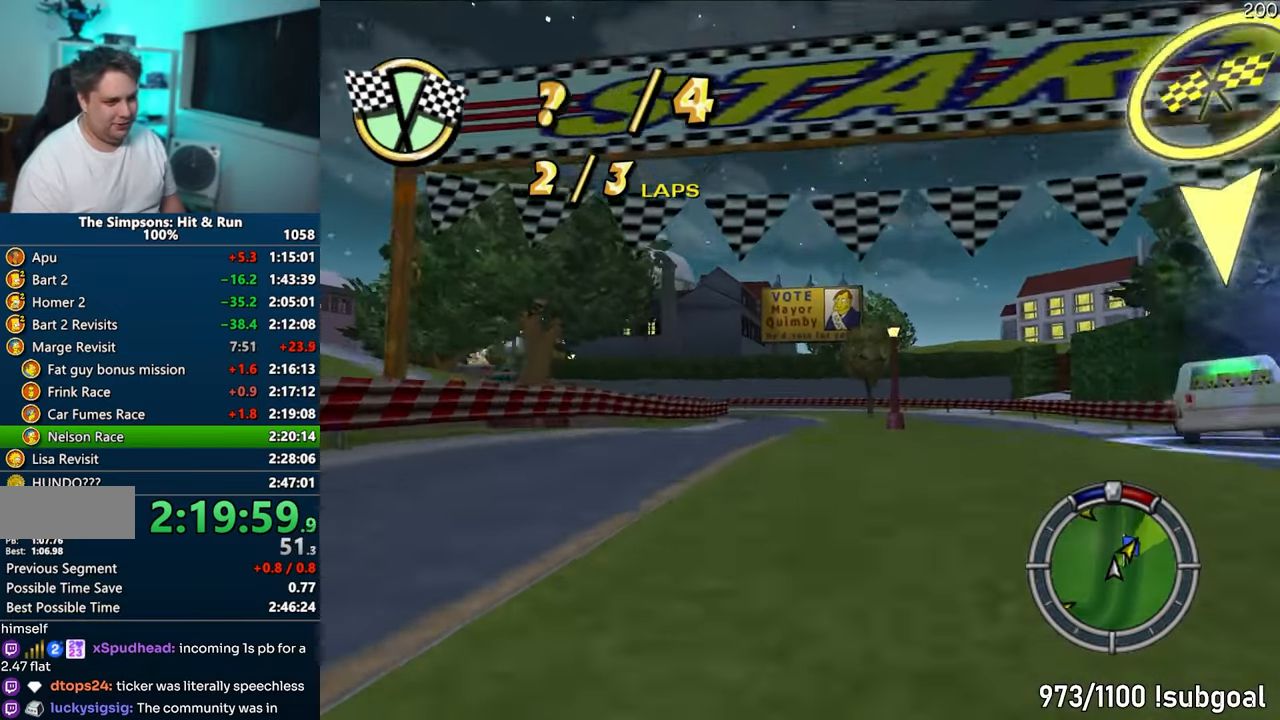
{"buttons": ["CROSS"], "left_stick": "left", "right_stick": "center", "events": [[50, "left_stick", "center"], [367, "left_stick", "left"]]}
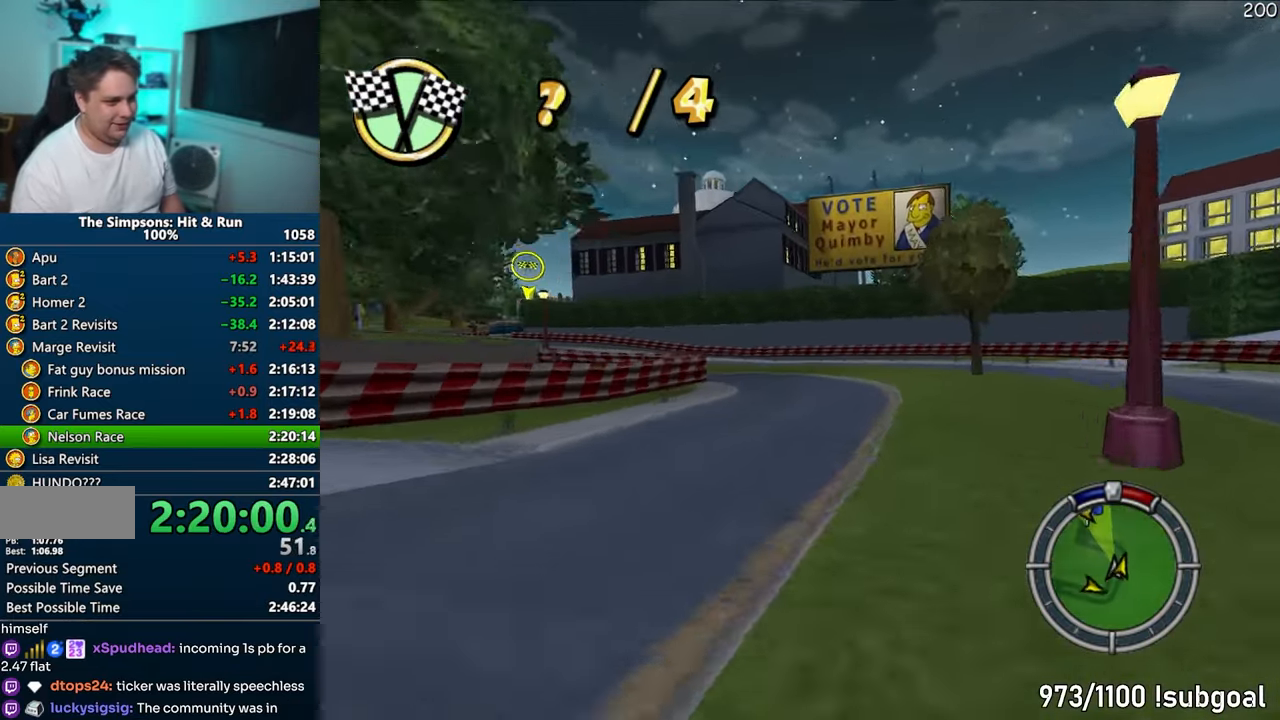
{"buttons": ["CROSS"], "left_stick": "left", "right_stick": "center", "events": []}
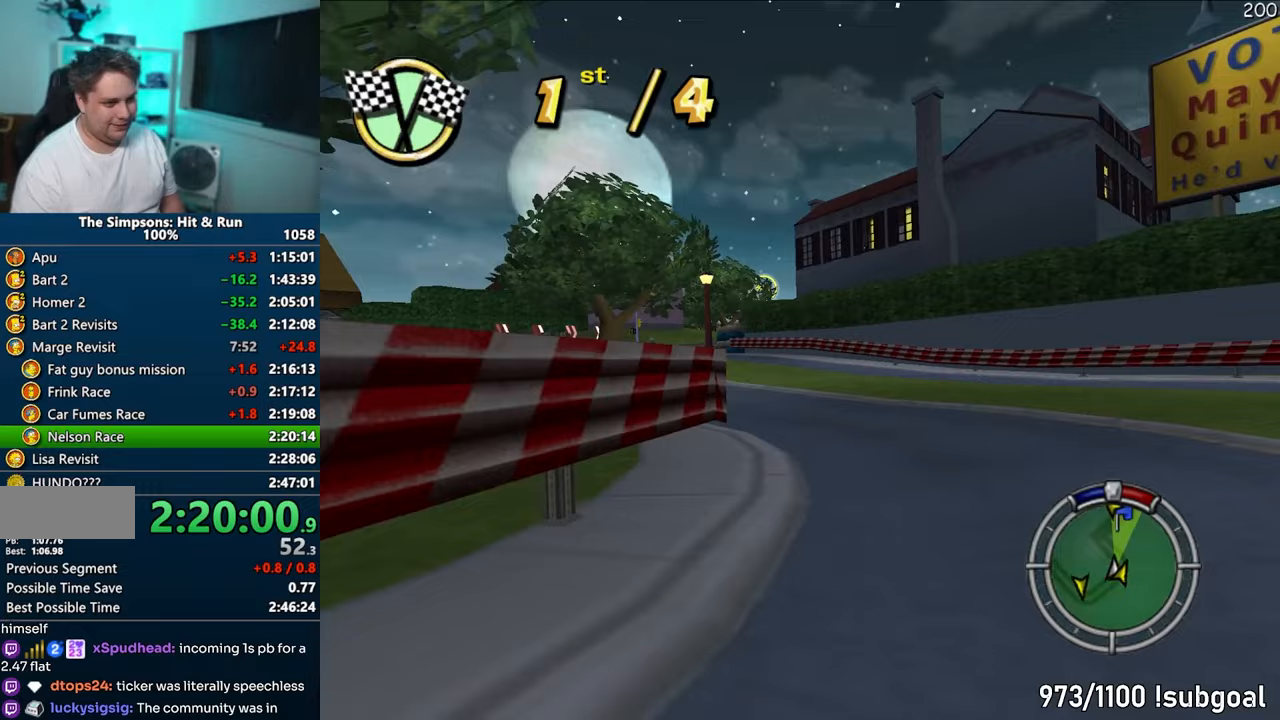
{"buttons": ["CROSS"], "left_stick": "left", "right_stick": "center", "events": [[17, "CROSS", "up"], [100, "CROSS", "down"], [133, "left_stick", "center"], [217, "left_stick", "left"]]}
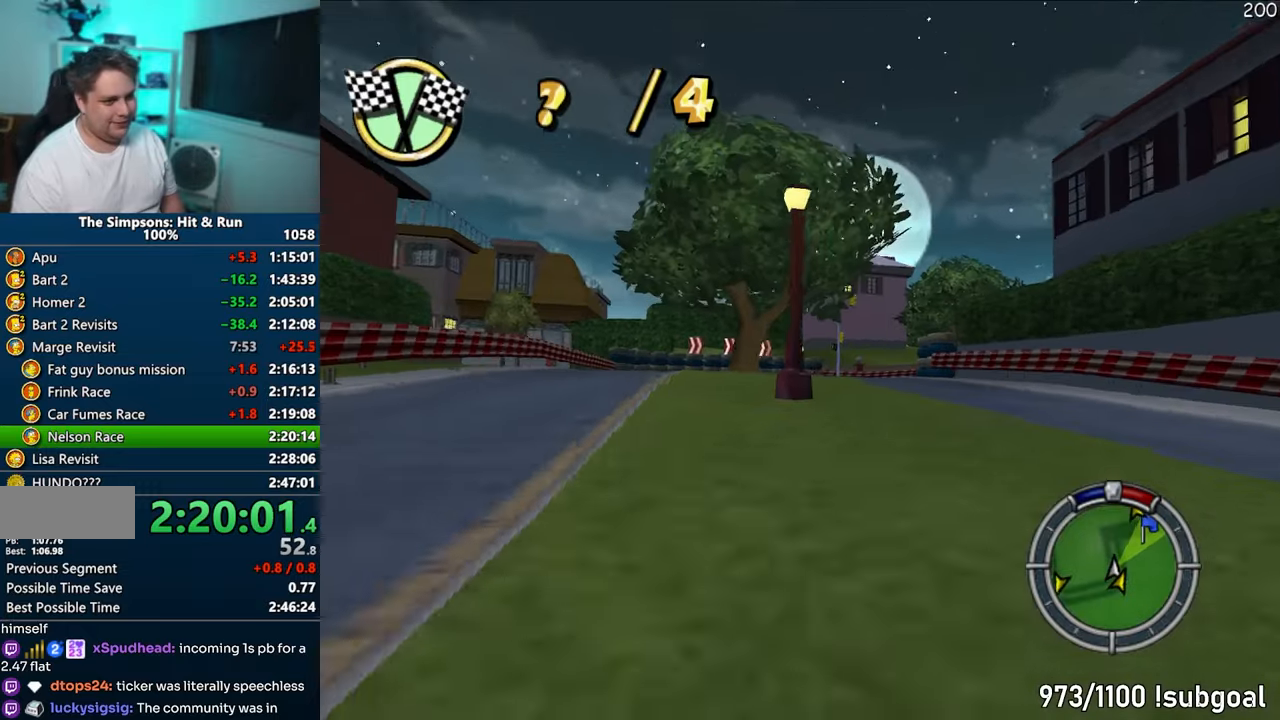
{"buttons": ["CROSS"], "left_stick": "right", "right_stick": "center", "events": [[150, "left_stick", "center"], [317, "left_stick", "right"]]}
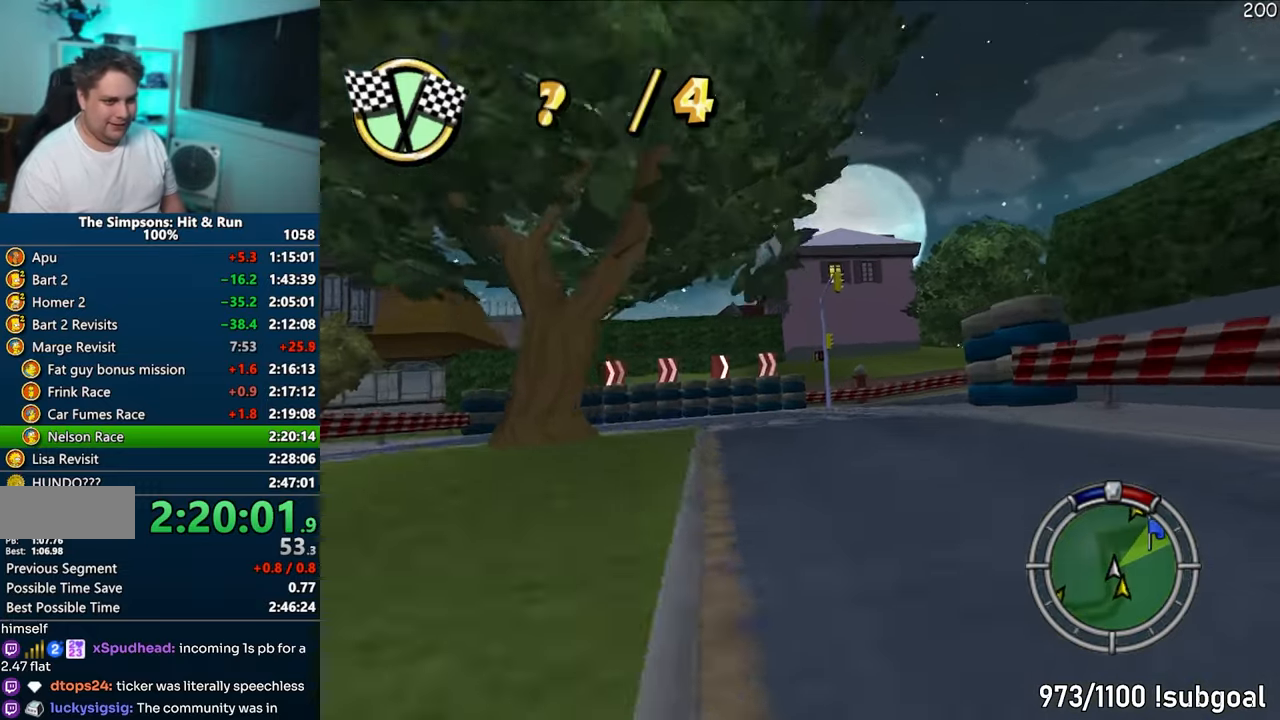
{"buttons": ["CROSS"], "left_stick": "right", "right_stick": "center", "events": [[100, "CROSS", "up"], [200, "CIRCLE", "down"], [267, "left_stick", "center"], [300, "CIRCLE", "up"], [350, "left_stick", "right"], [367, "CROSS", "down"]]}
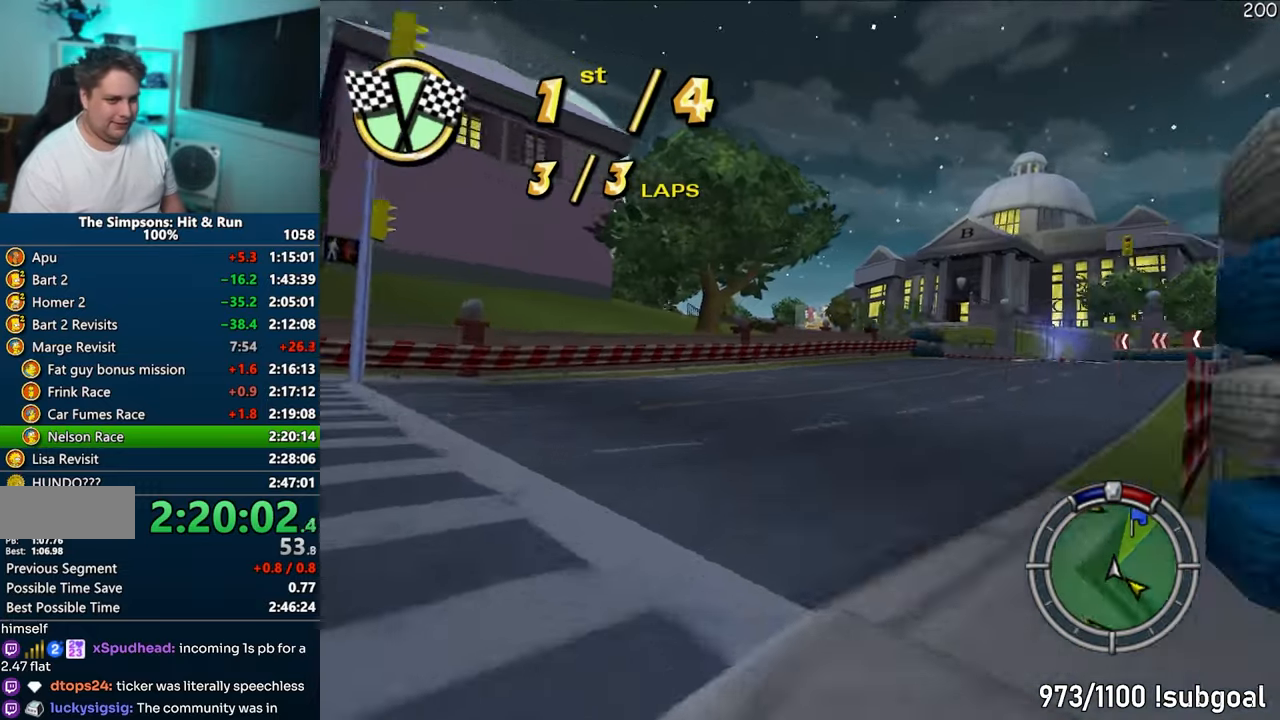
{"buttons": ["CROSS"], "left_stick": "right", "right_stick": "center", "events": [[367, "left_stick", "center"], [467, "left_stick", "right"]]}
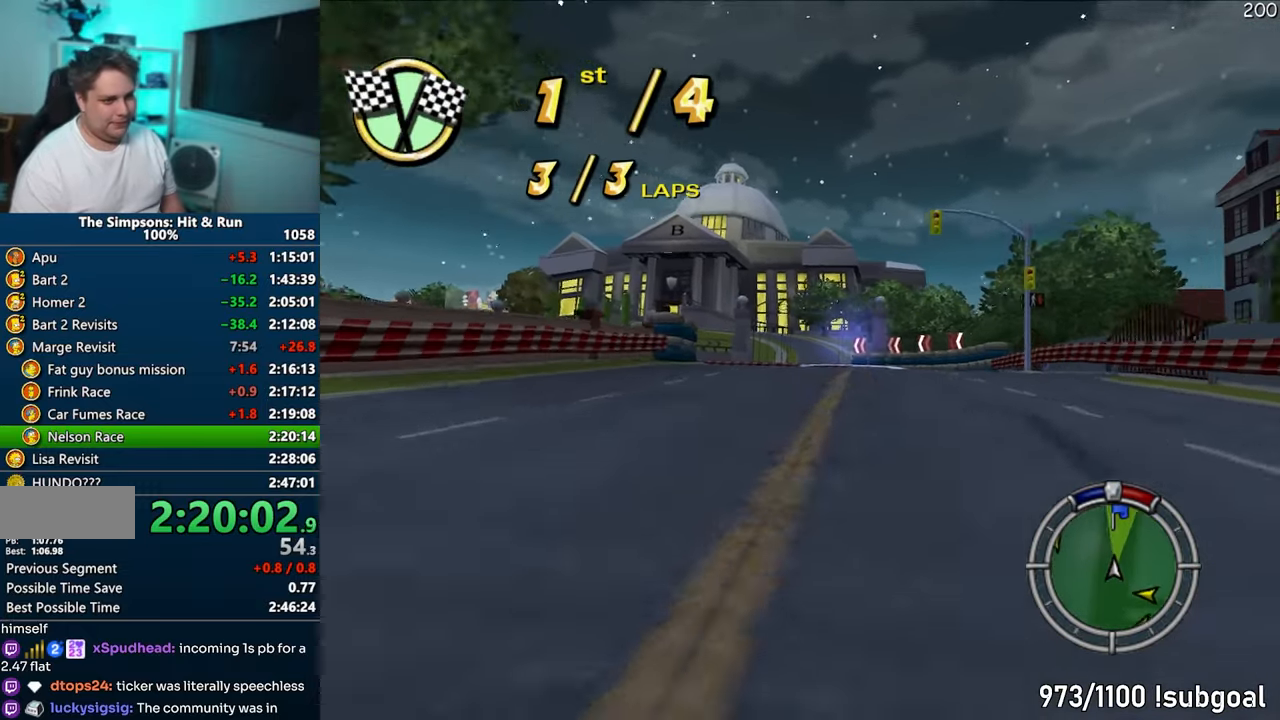
{"buttons": ["CROSS"], "left_stick": "left", "right_stick": "center", "events": [[117, "left_stick", "center"], [283, "left_stick", "left"]]}
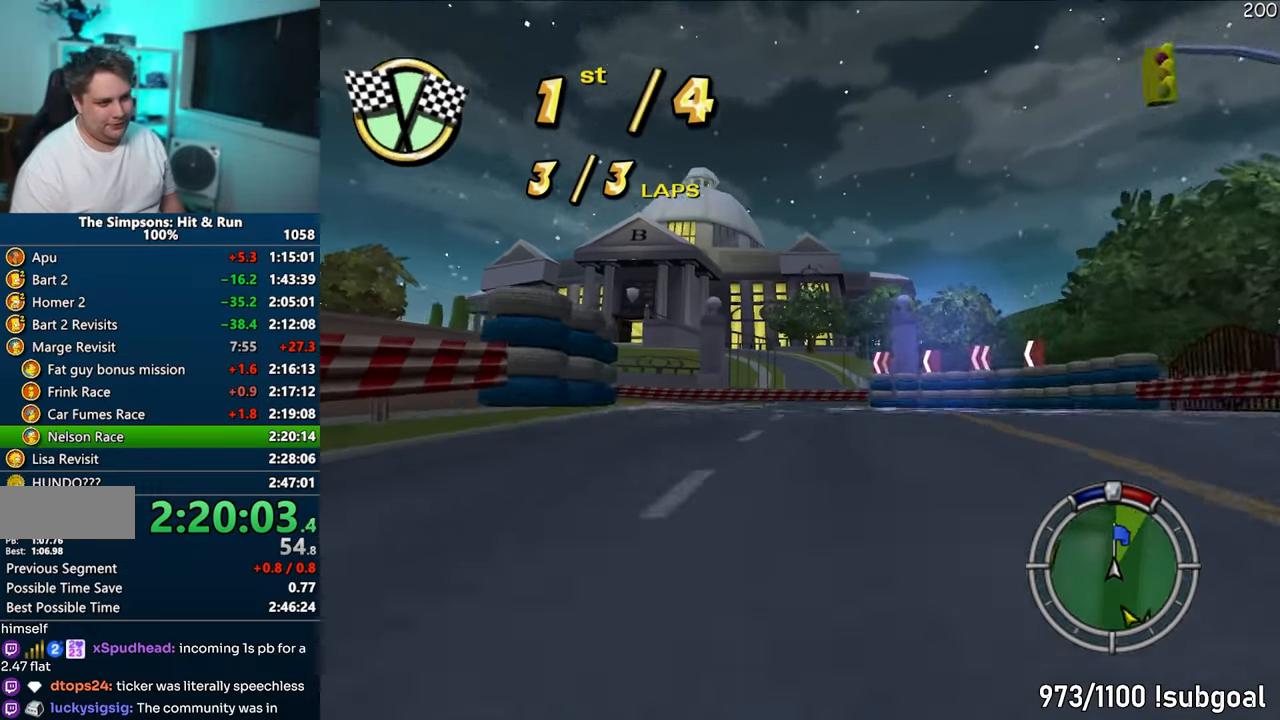
{"buttons": ["CROSS"], "left_stick": "left", "right_stick": "center", "events": [[33, "CROSS", "up"], [233, "CROSS", "down"], [317, "left_stick", "center"], [383, "left_stick", "left"]]}
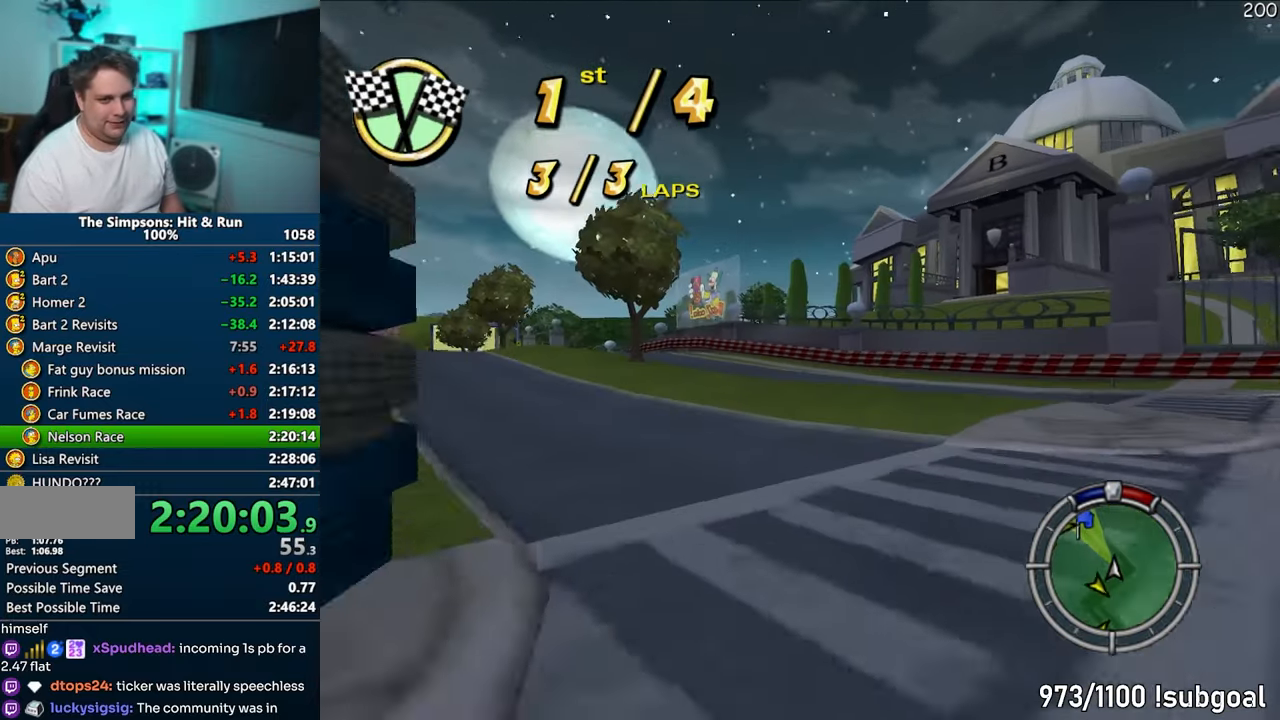
{"buttons": ["CROSS"], "left_stick": "left", "right_stick": "center", "events": []}
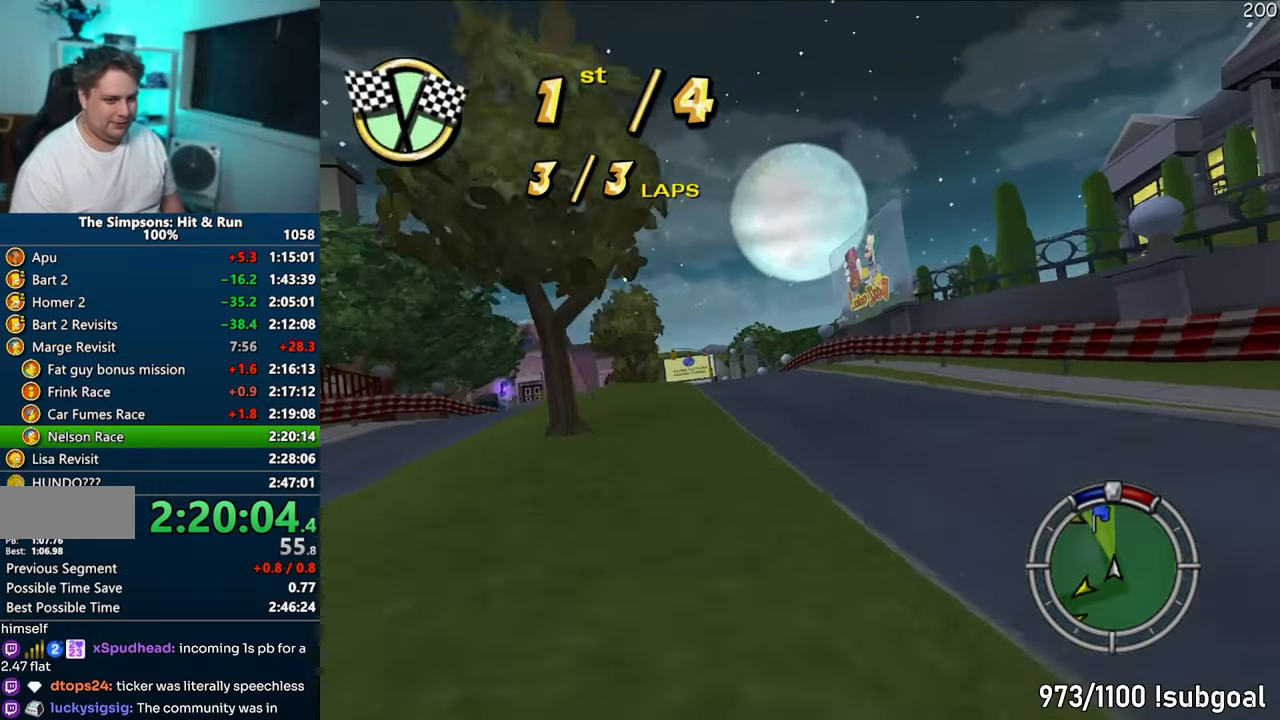
{"buttons": ["CROSS"], "left_stick": "center", "right_stick": "center", "events": [[400, "left_stick", "center"]]}
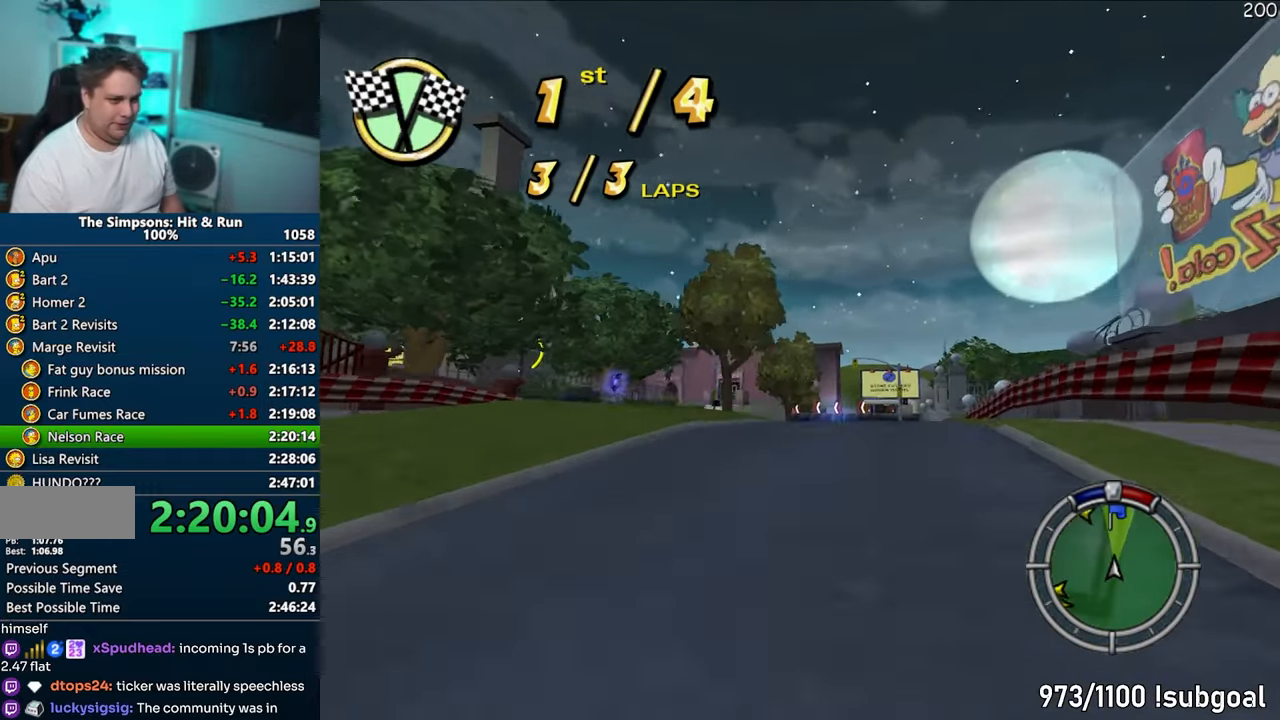
{"buttons": ["CROSS"], "left_stick": "left", "right_stick": "center", "events": [[400, "left_stick", "left"]]}
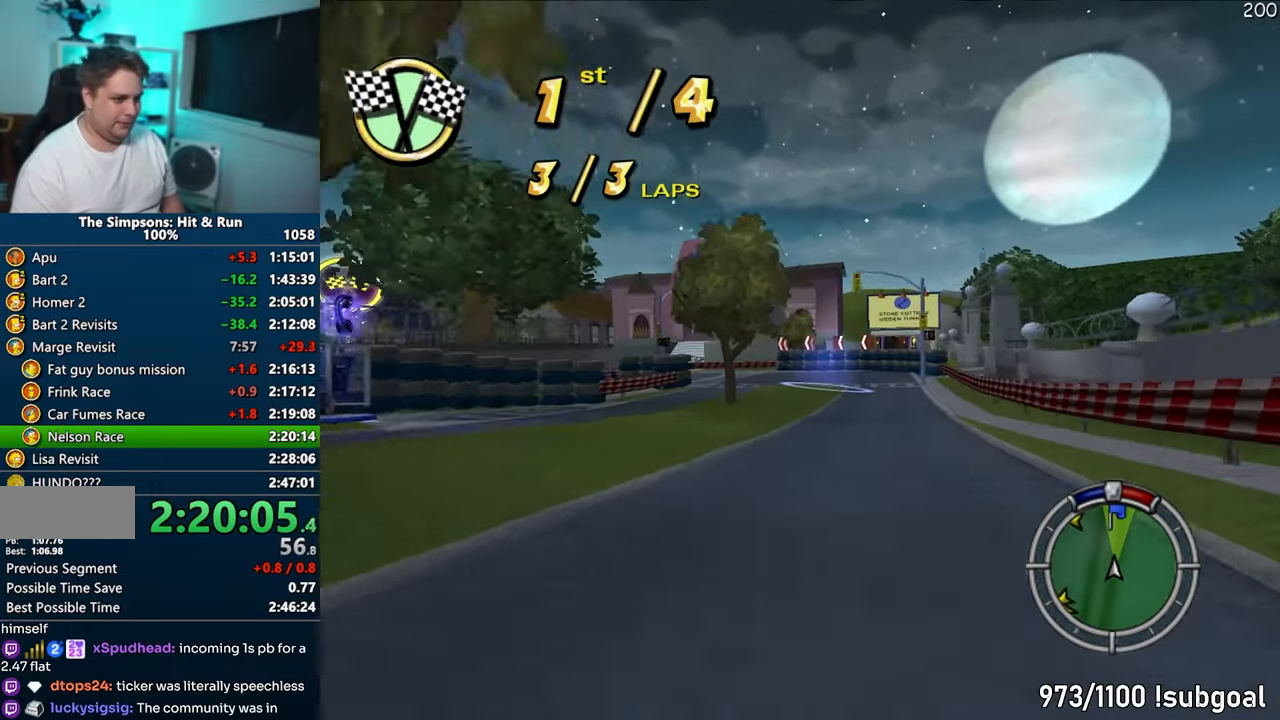
{"buttons": ["CROSS"], "left_stick": "left", "right_stick": "center", "events": [[33, "left_stick", "center"], [150, "left_stick", "left"]]}
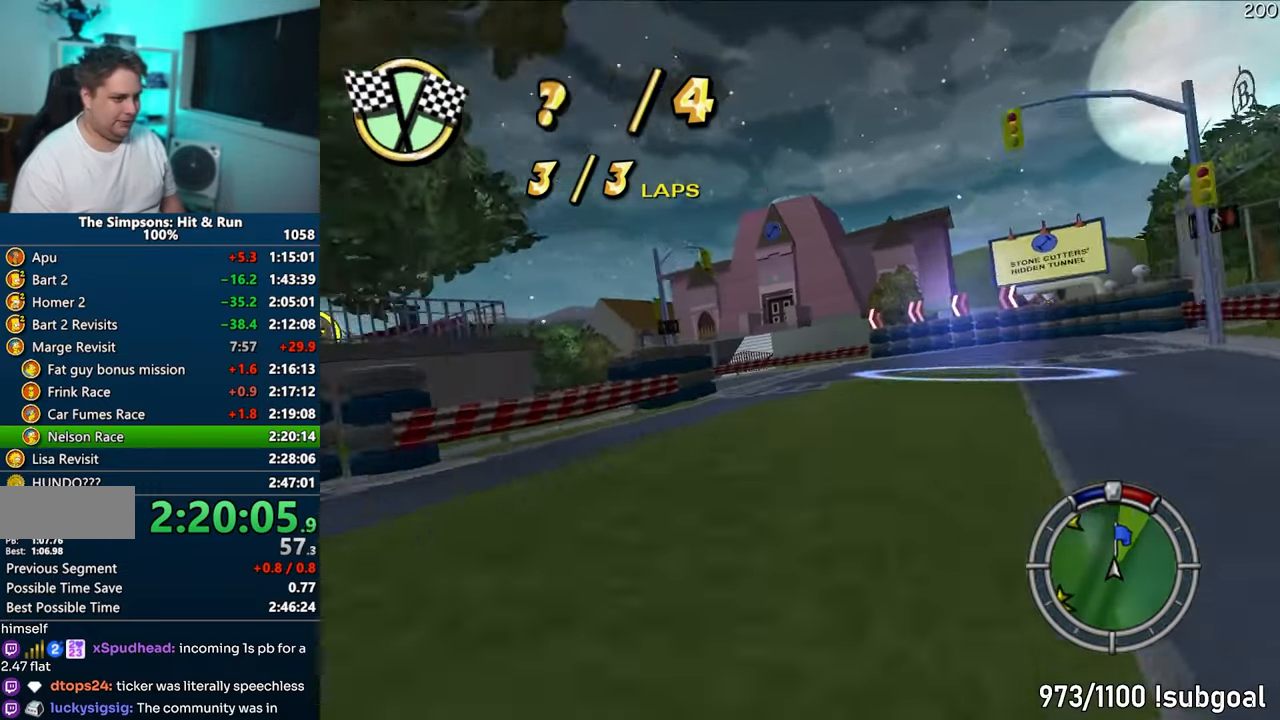
{"buttons": ["CROSS"], "left_stick": "left", "right_stick": "center", "events": []}
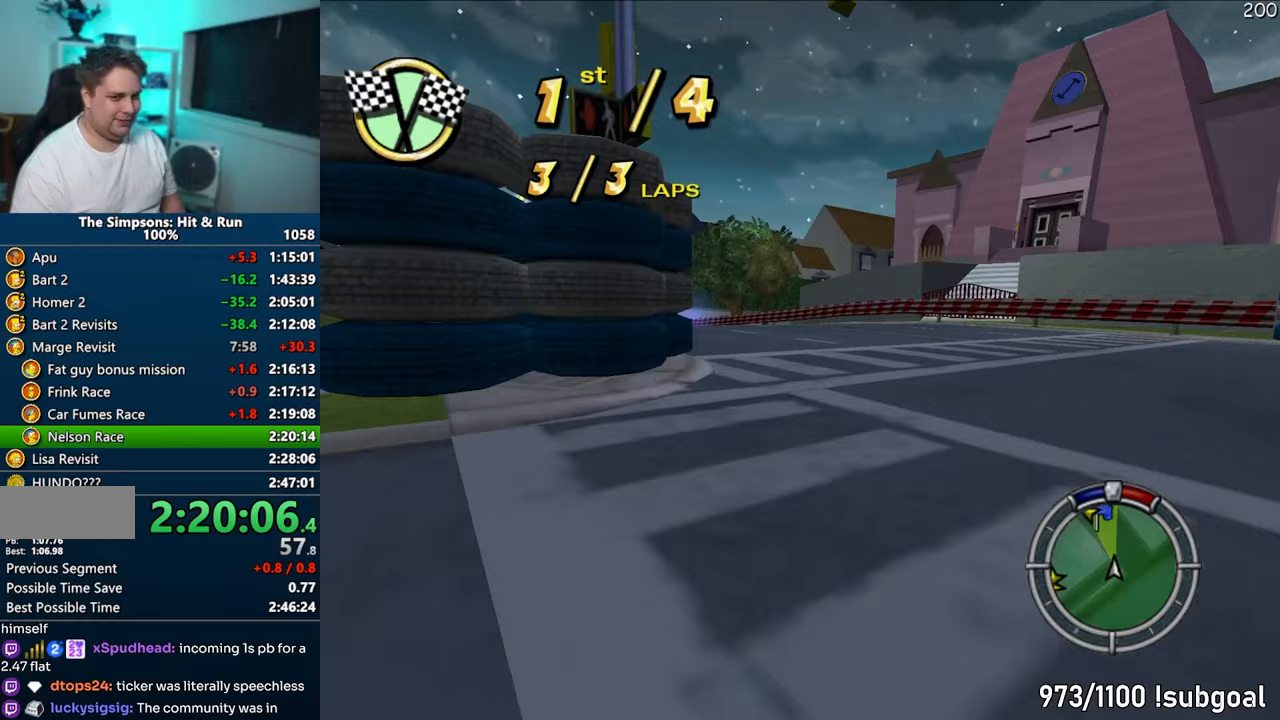
{"buttons": ["CROSS"], "left_stick": "left", "right_stick": "center", "events": []}
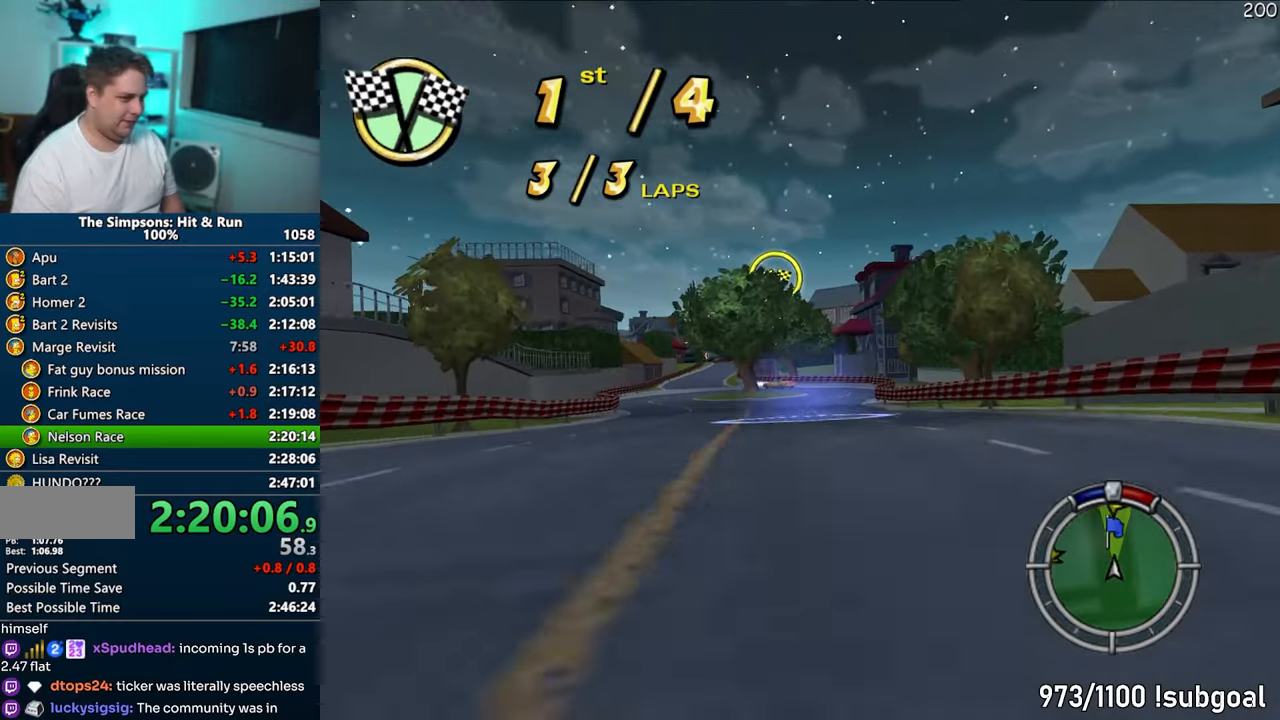
{"buttons": ["CROSS"], "left_stick": "center", "right_stick": "center", "events": [[117, "left_stick", "center"], [250, "left_stick", "left"], [400, "left_stick", "center"]]}